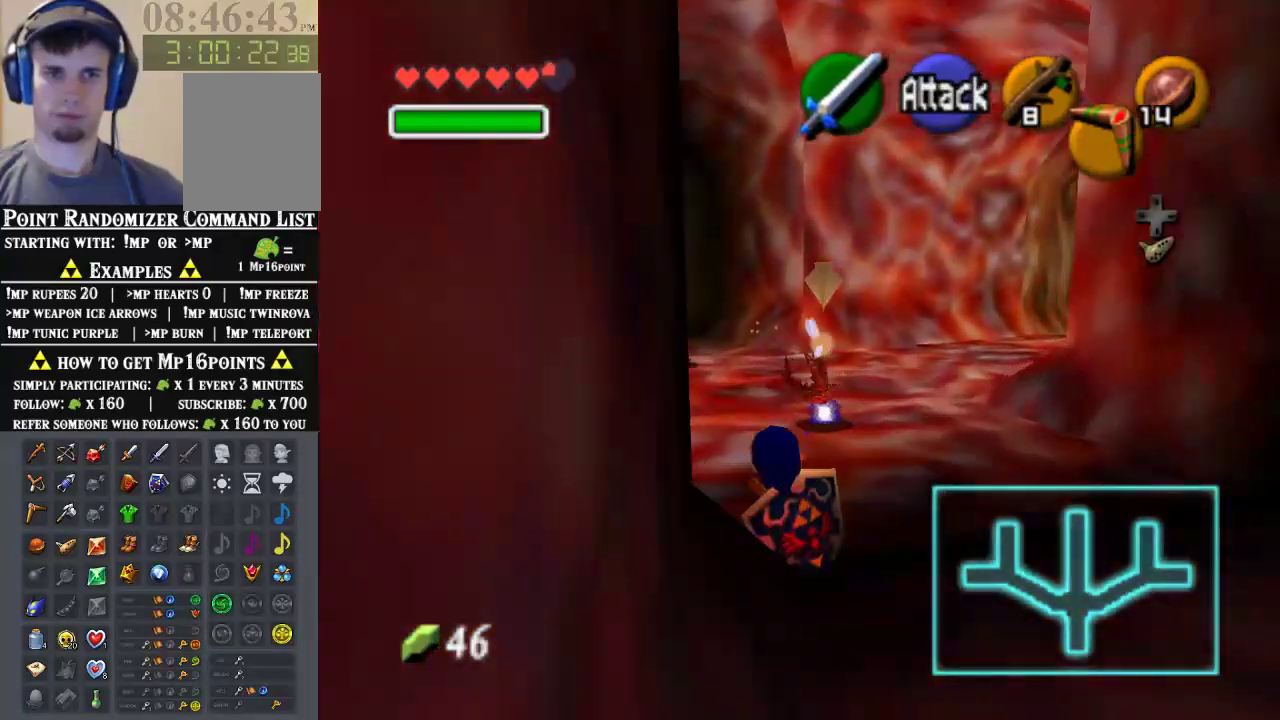
Gameplay with a controller (Nintendo layout); each line is a JSON object with the inputs held at the frame after it. "events" lists button and stick changes between this image and that frame as [ms after this image, input, new state], when the widget could be followed in between. Not read: L1 L3 R1 R3.
{"buttons": [], "left_stick": "up", "events": [[167, "A", "up"], [333, "left_stick", "up"]]}
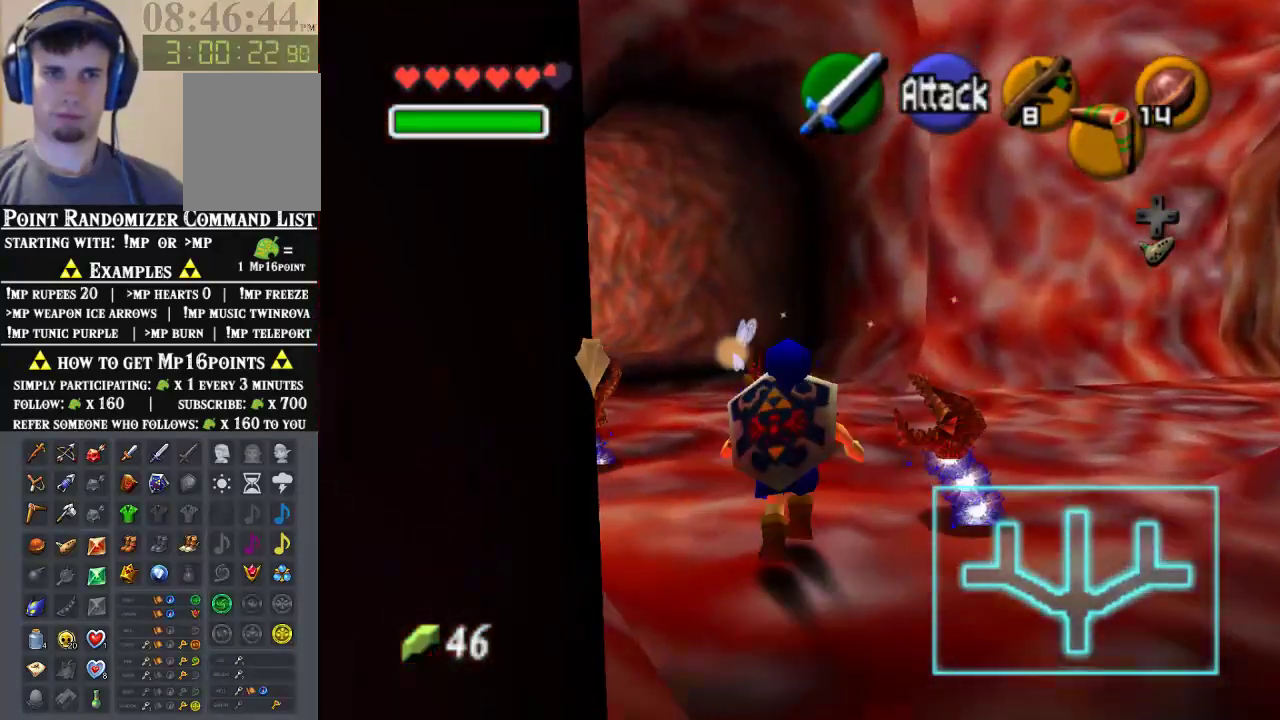
{"buttons": [], "left_stick": "up-left", "events": [[167, "left_stick", "up-left"]]}
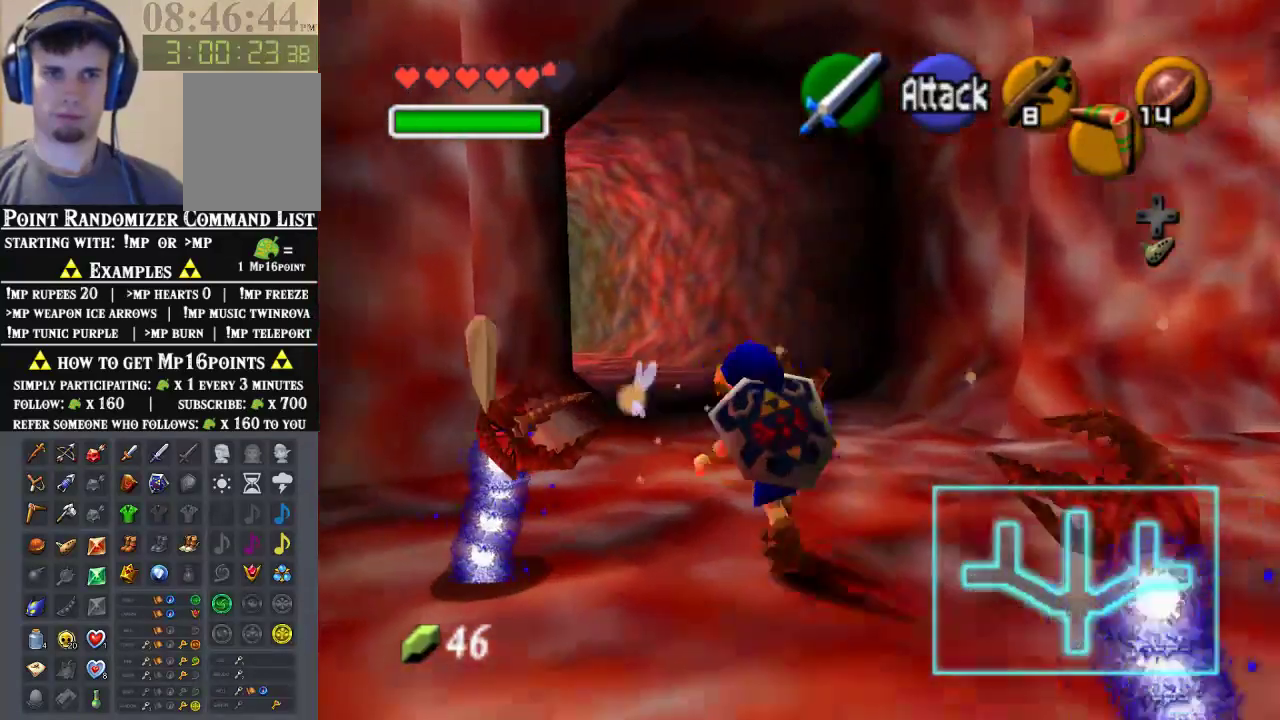
{"buttons": [], "left_stick": "up", "events": [[167, "left_stick", "up"]]}
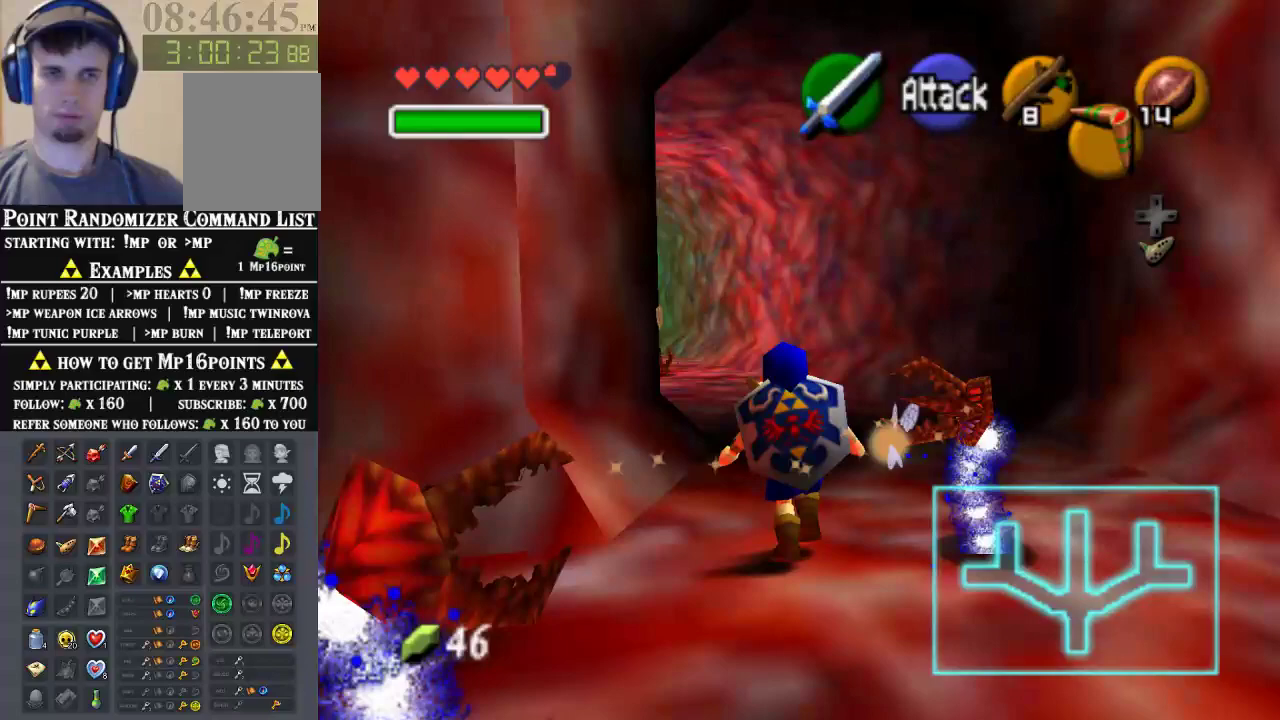
{"buttons": [], "left_stick": "up", "events": [[133, "A", "down"], [333, "A", "up"]]}
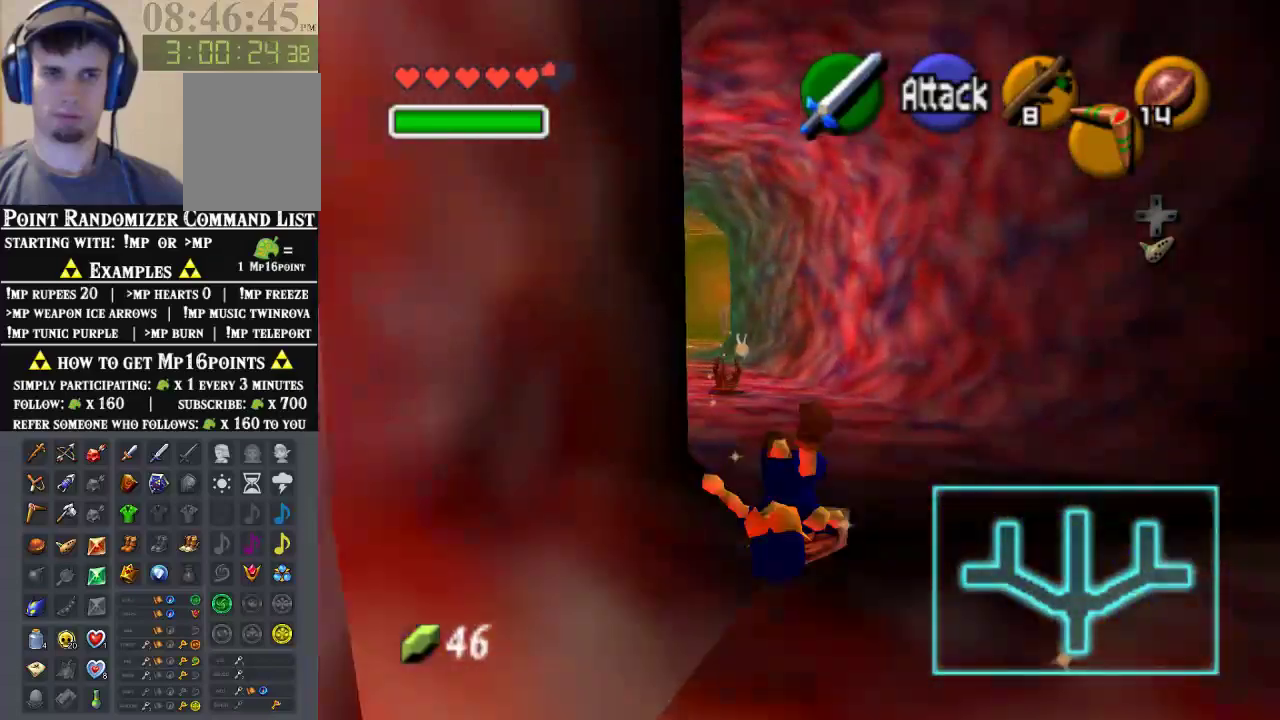
{"buttons": ["A"], "left_stick": "up", "events": [[367, "A", "down"]]}
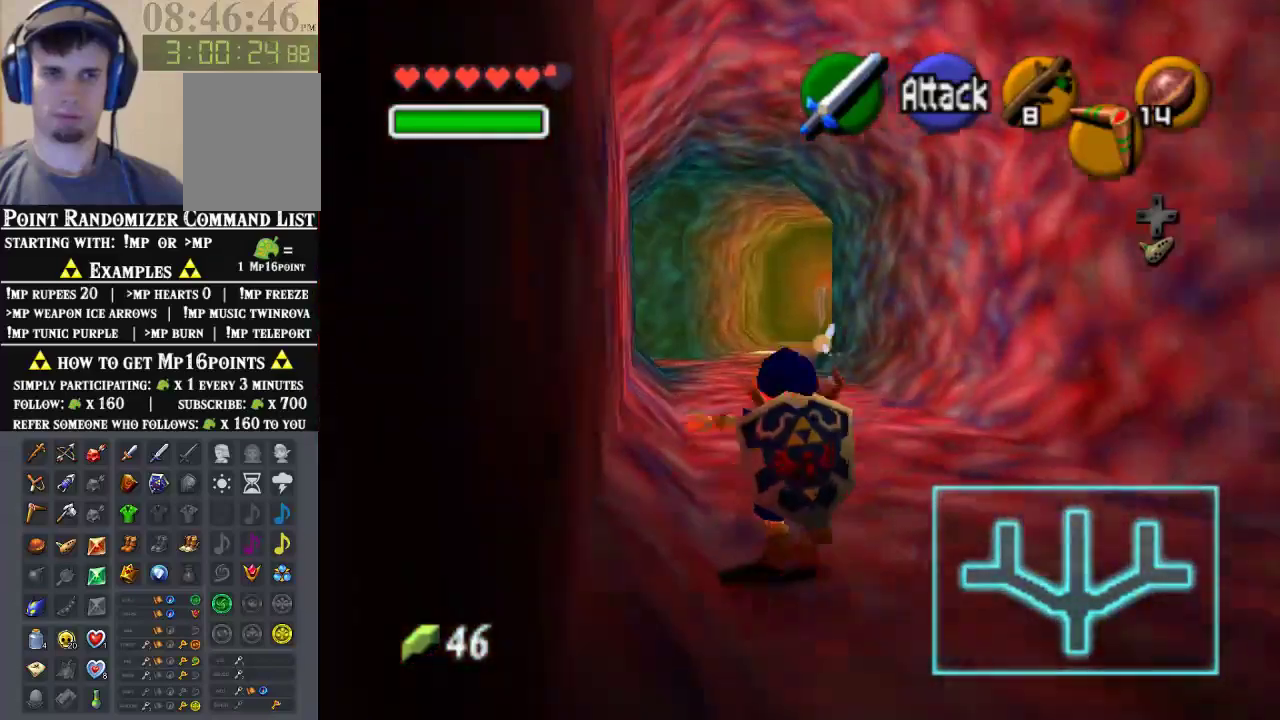
{"buttons": [], "left_stick": "up", "events": [[33, "A", "up"]]}
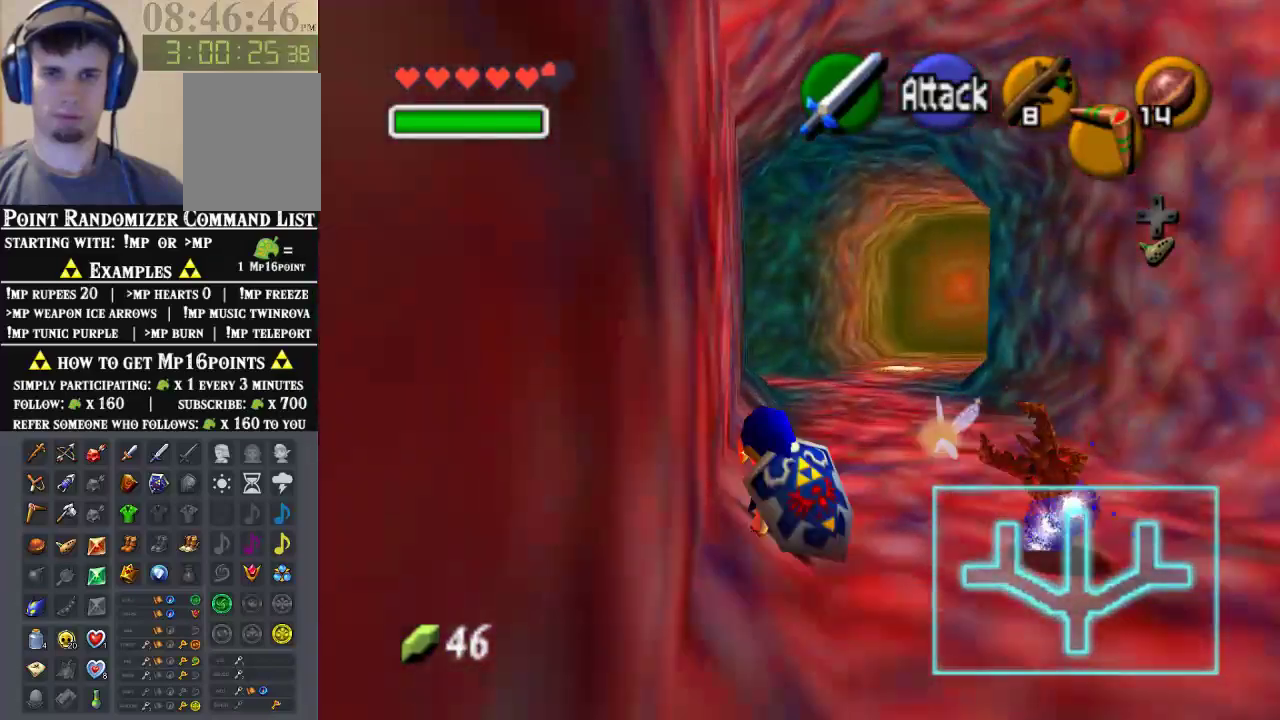
{"buttons": ["A"], "left_stick": "up", "events": [[167, "A", "down"]]}
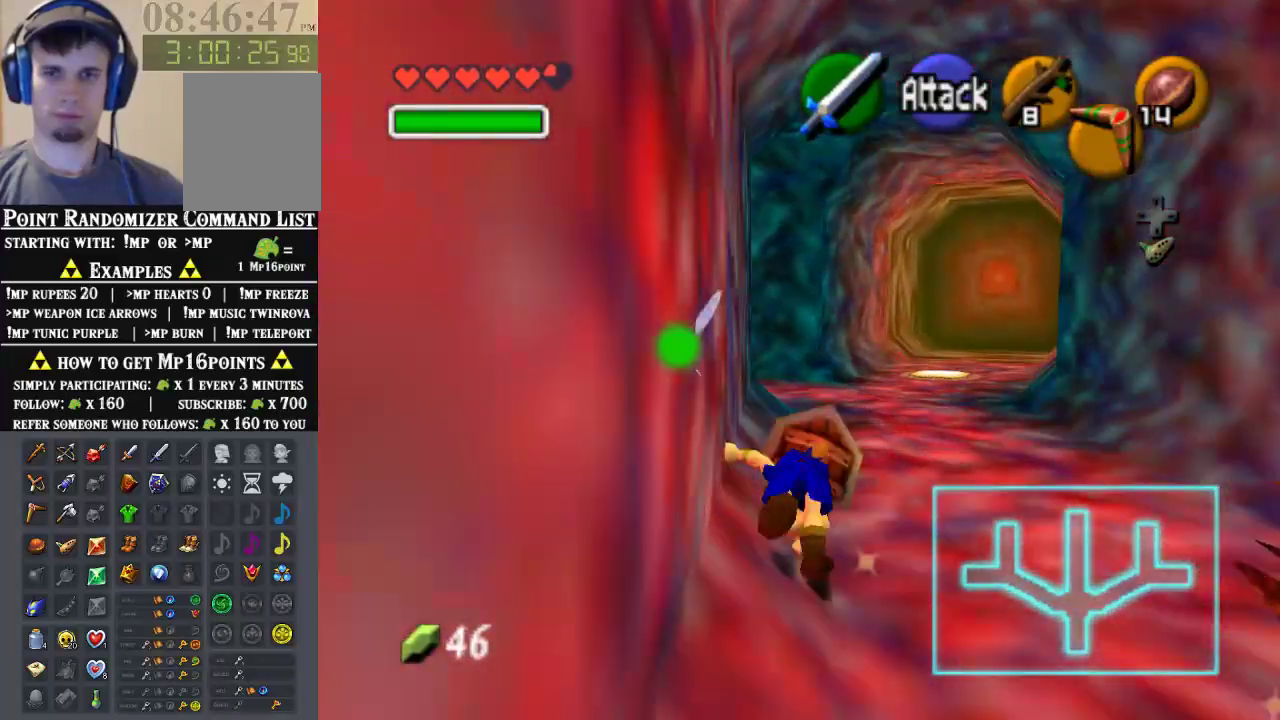
{"buttons": ["A"], "left_stick": "up-left", "events": [[267, "left_stick", "up-left"]]}
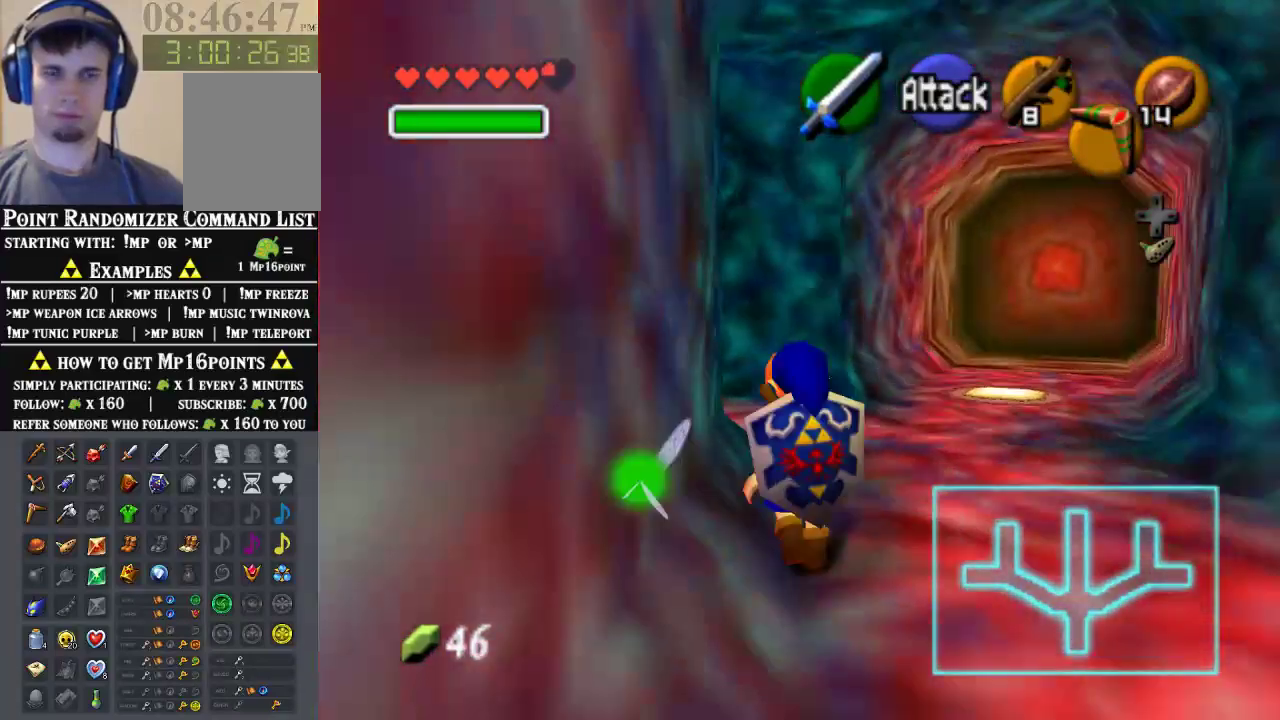
{"buttons": [], "left_stick": "up-left", "events": [[100, "A", "up"]]}
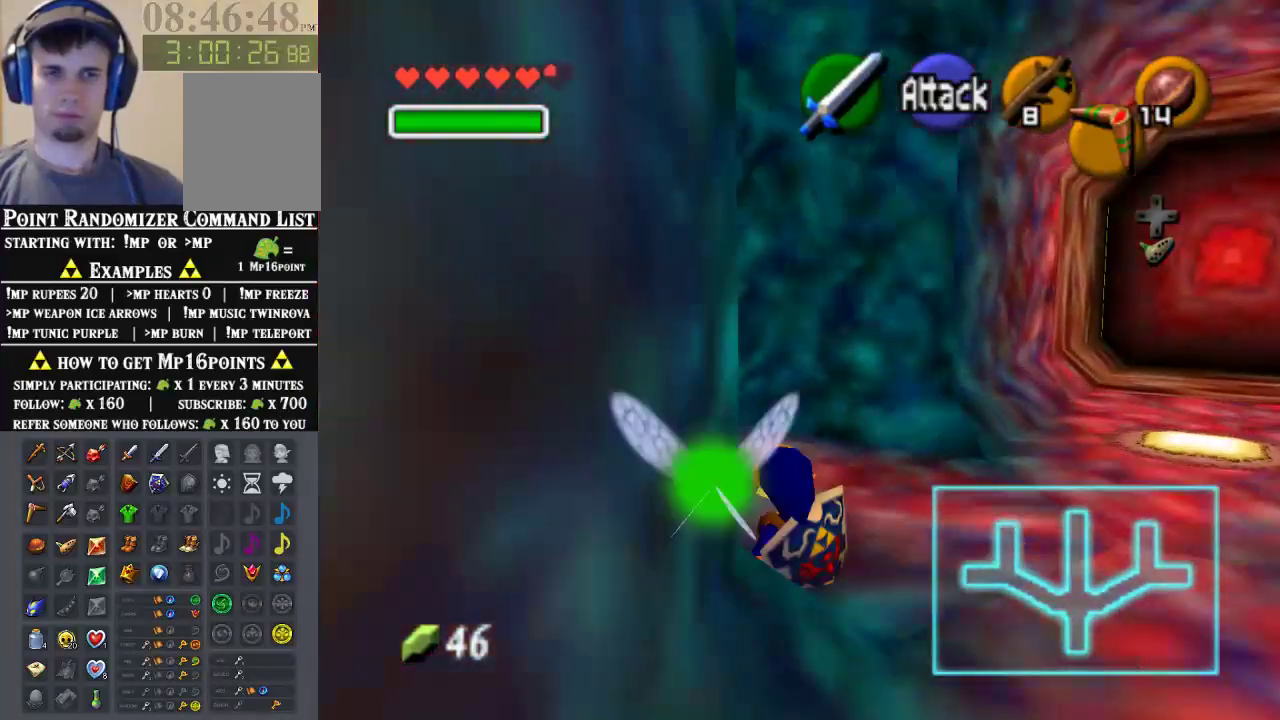
{"buttons": [], "left_stick": "up-left", "events": [[233, "A", "down"], [433, "A", "up"]]}
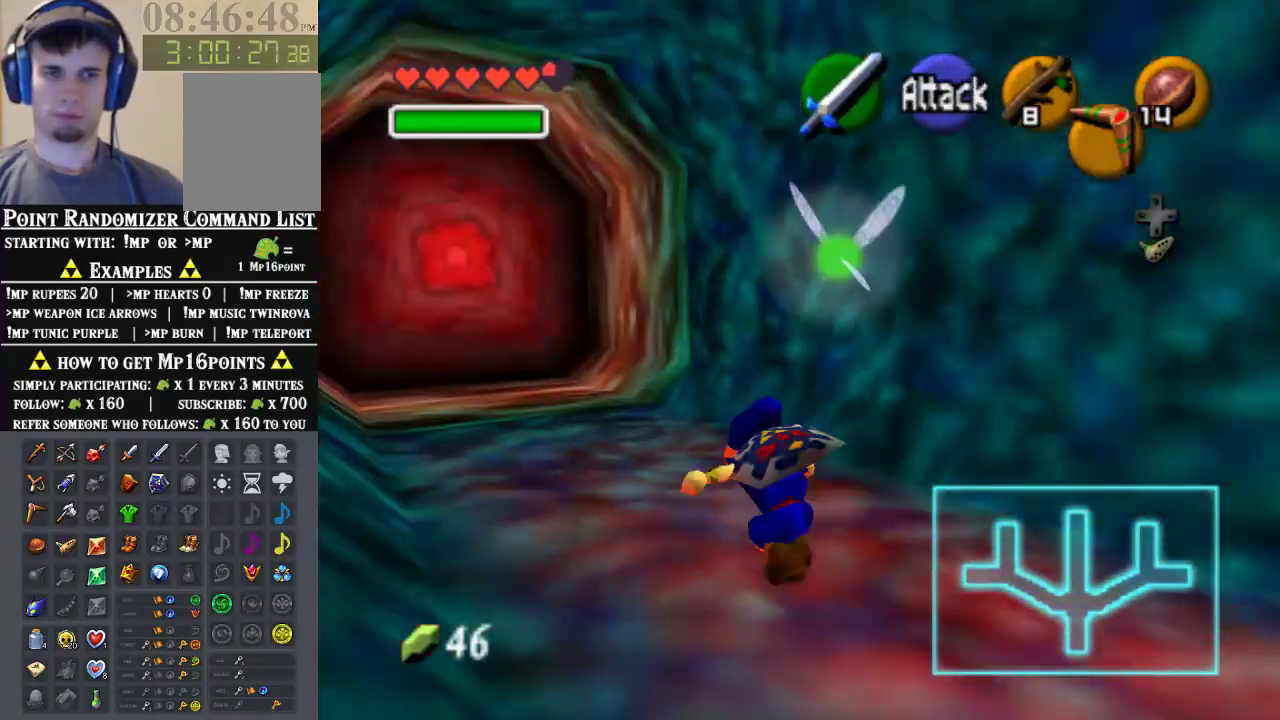
{"buttons": [], "left_stick": "up-left", "events": []}
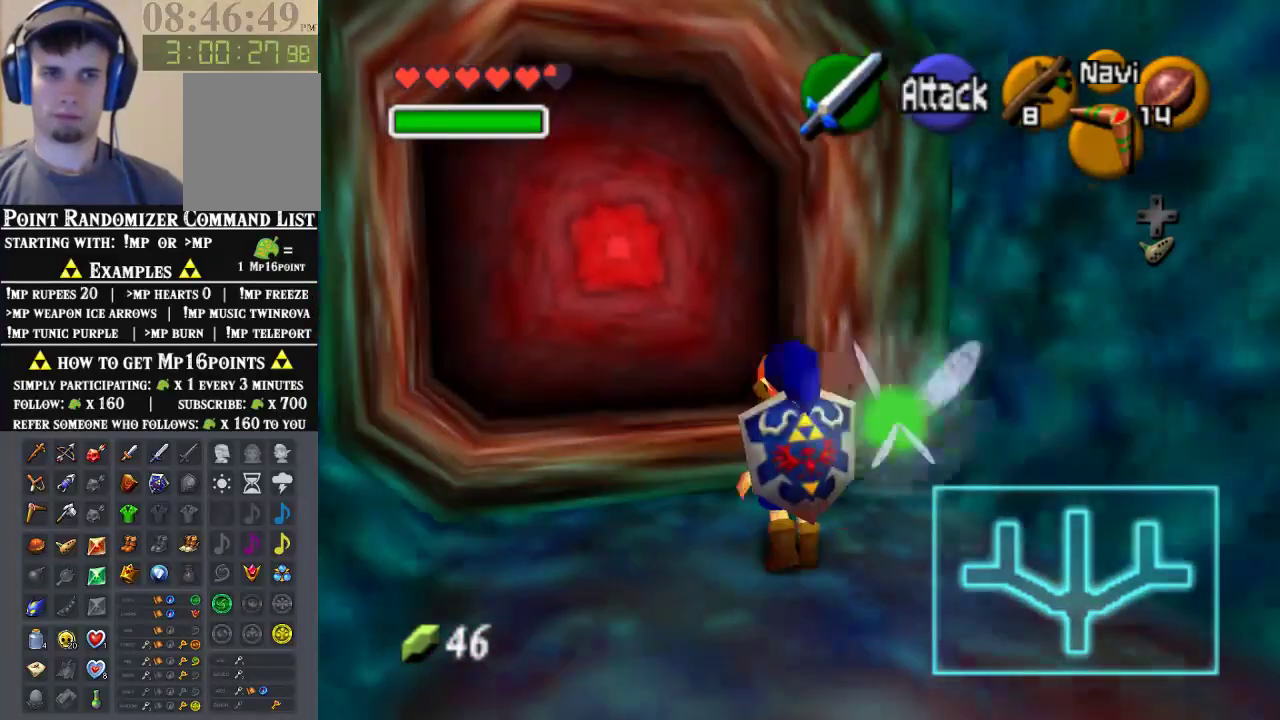
{"buttons": [], "left_stick": "up-left", "events": [[33, "A", "down"], [267, "A", "up"]]}
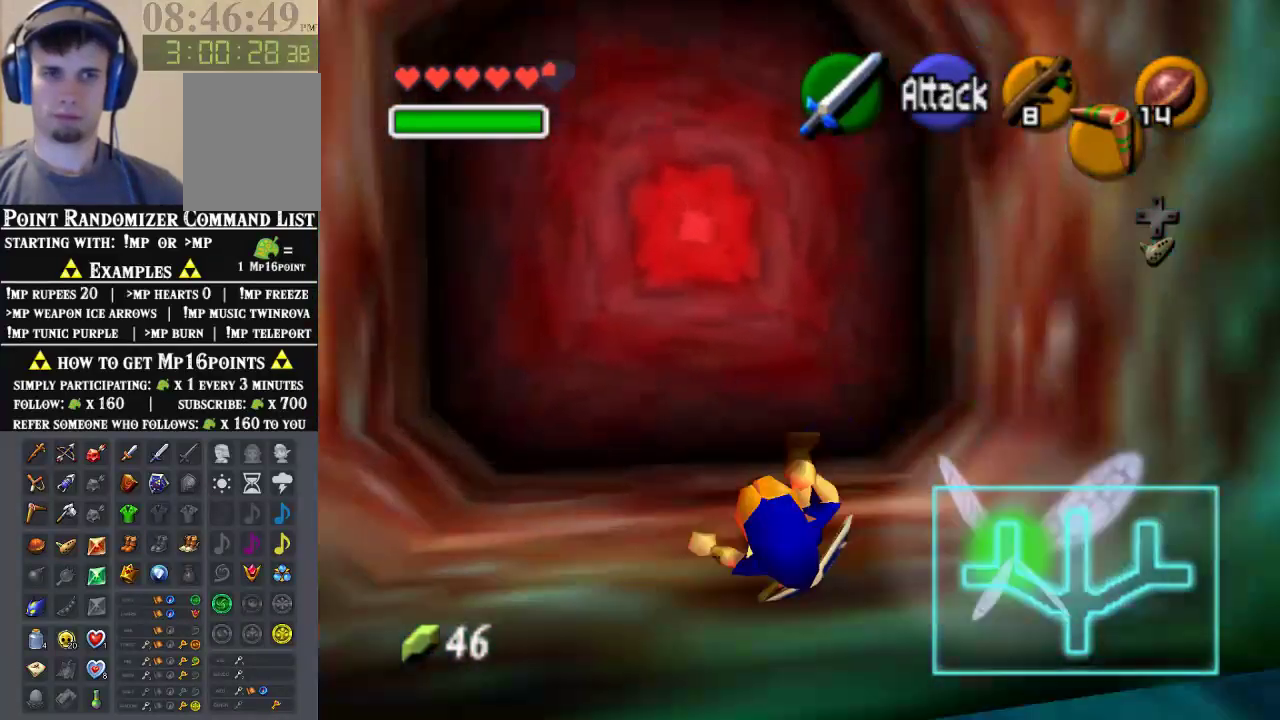
{"buttons": [], "left_stick": "center", "events": [[200, "A", "down"], [233, "left_stick", "center"], [500, "A", "up"]]}
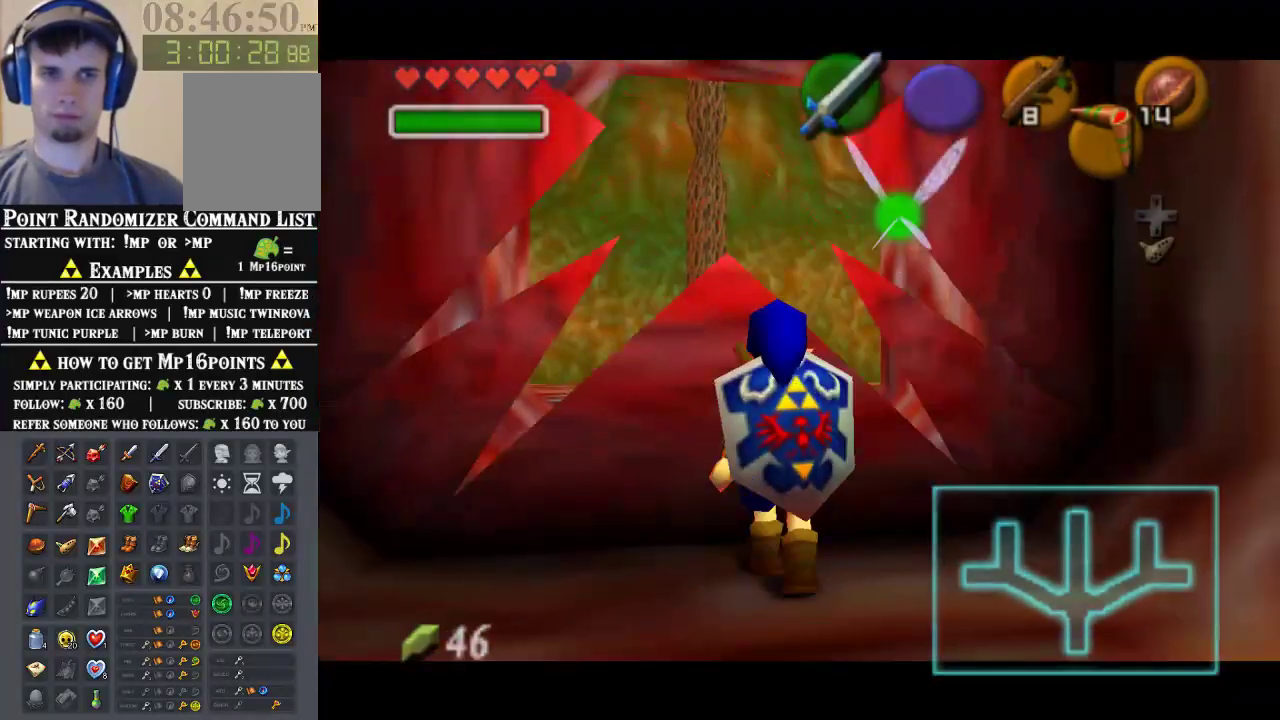
{"buttons": [], "left_stick": "center", "events": []}
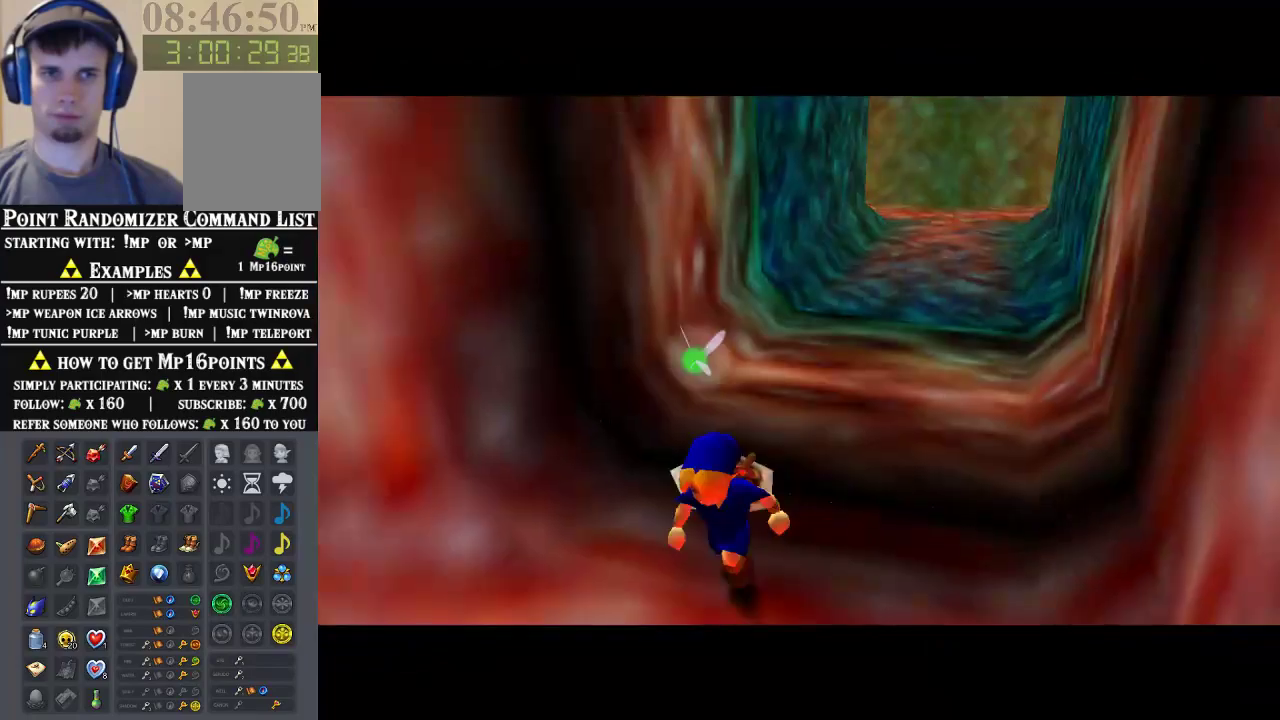
{"buttons": [], "left_stick": "center", "events": []}
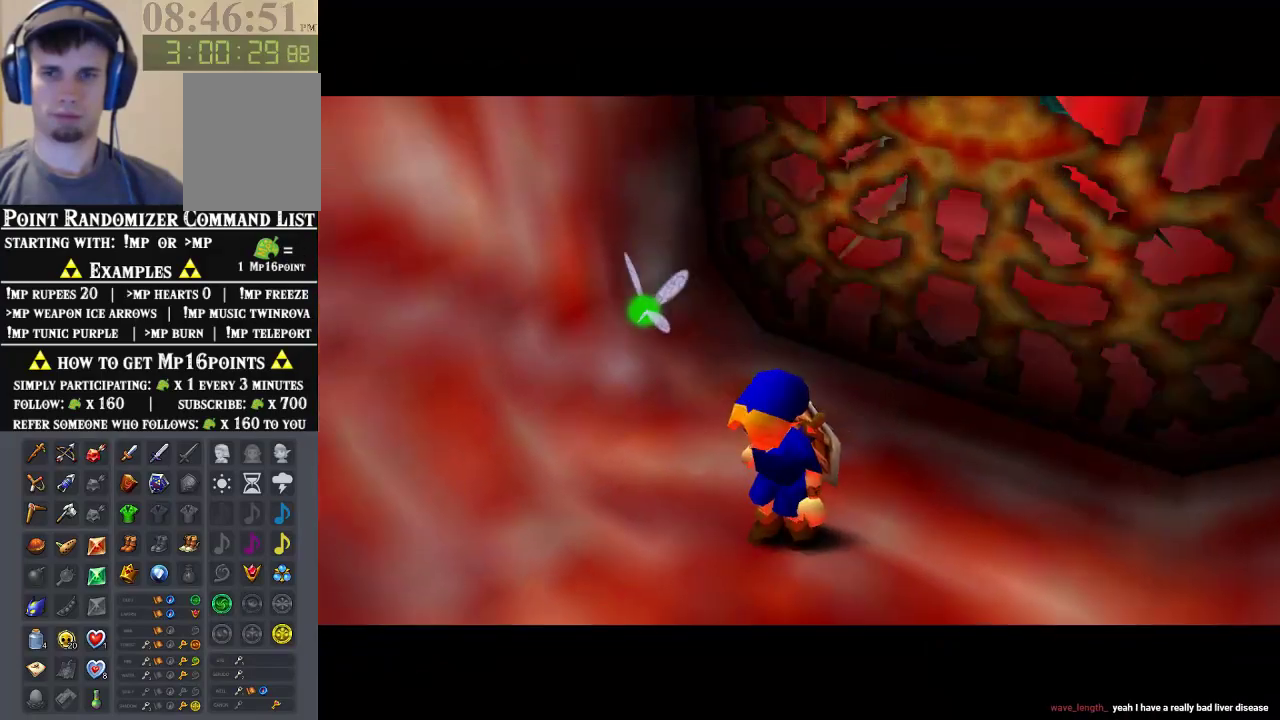
{"buttons": [], "left_stick": "up", "events": [[267, "left_stick", "up"]]}
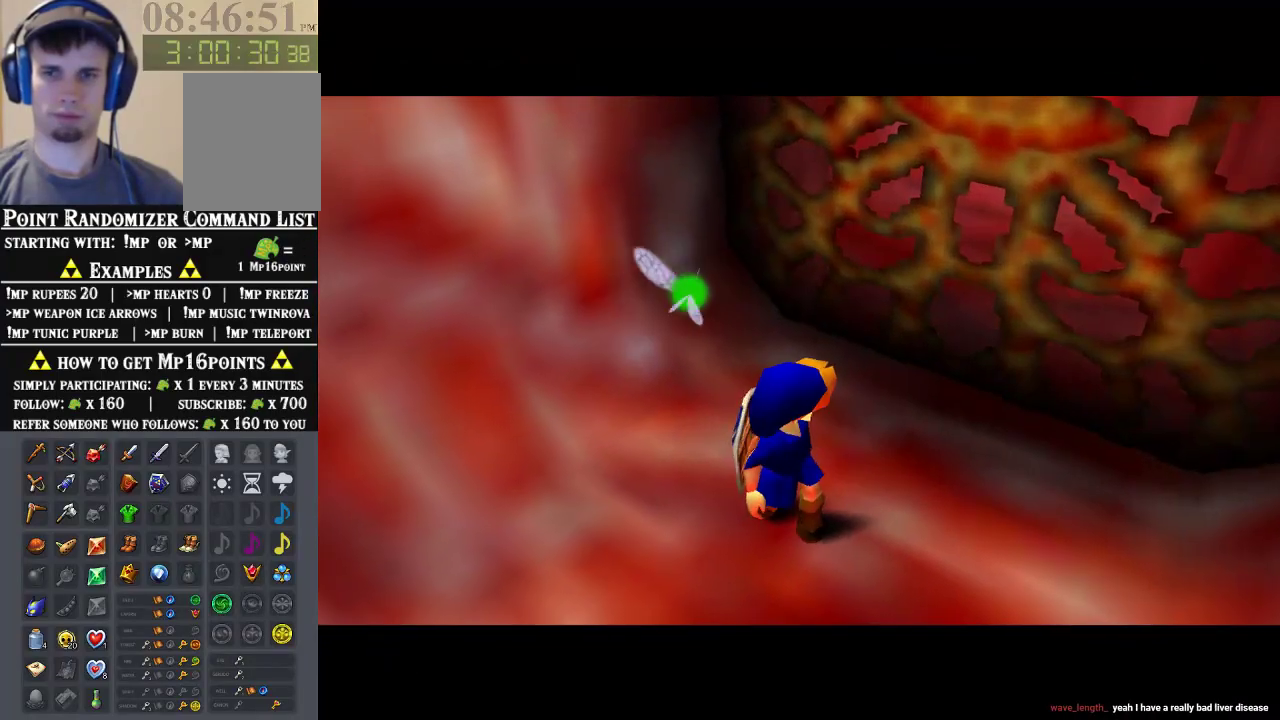
{"buttons": [], "left_stick": "up", "events": []}
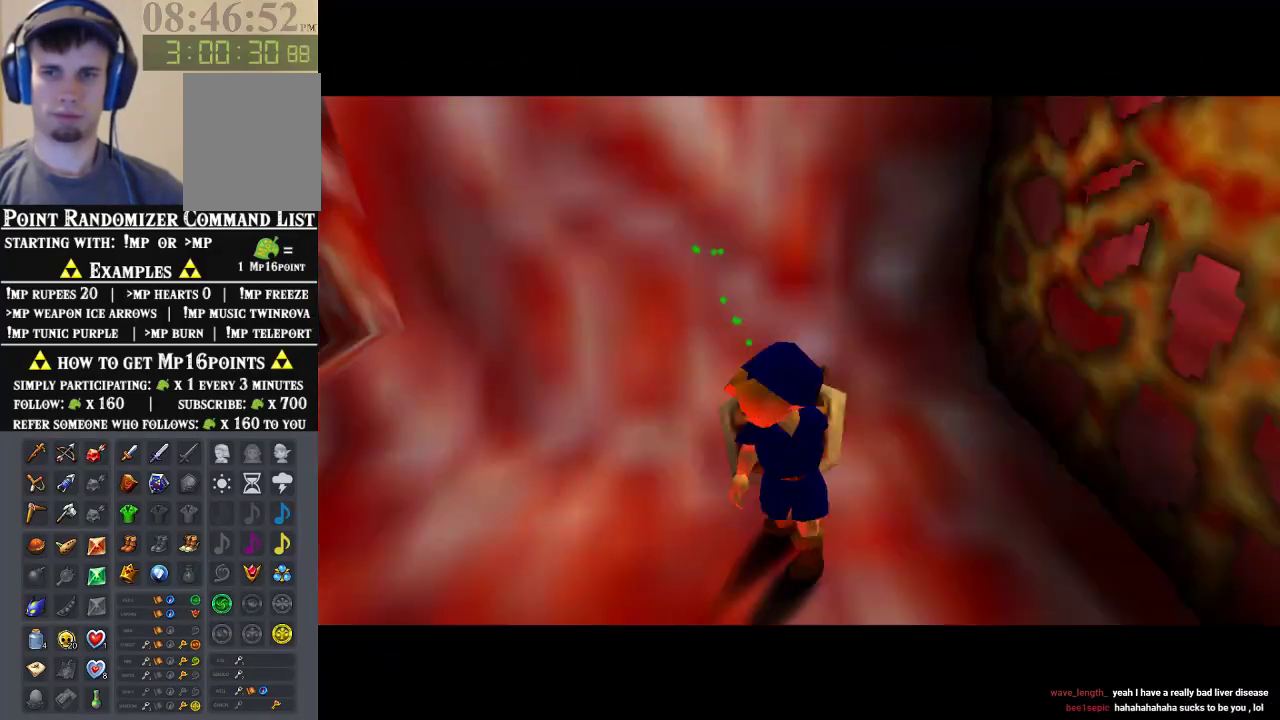
{"buttons": [], "left_stick": "up", "events": []}
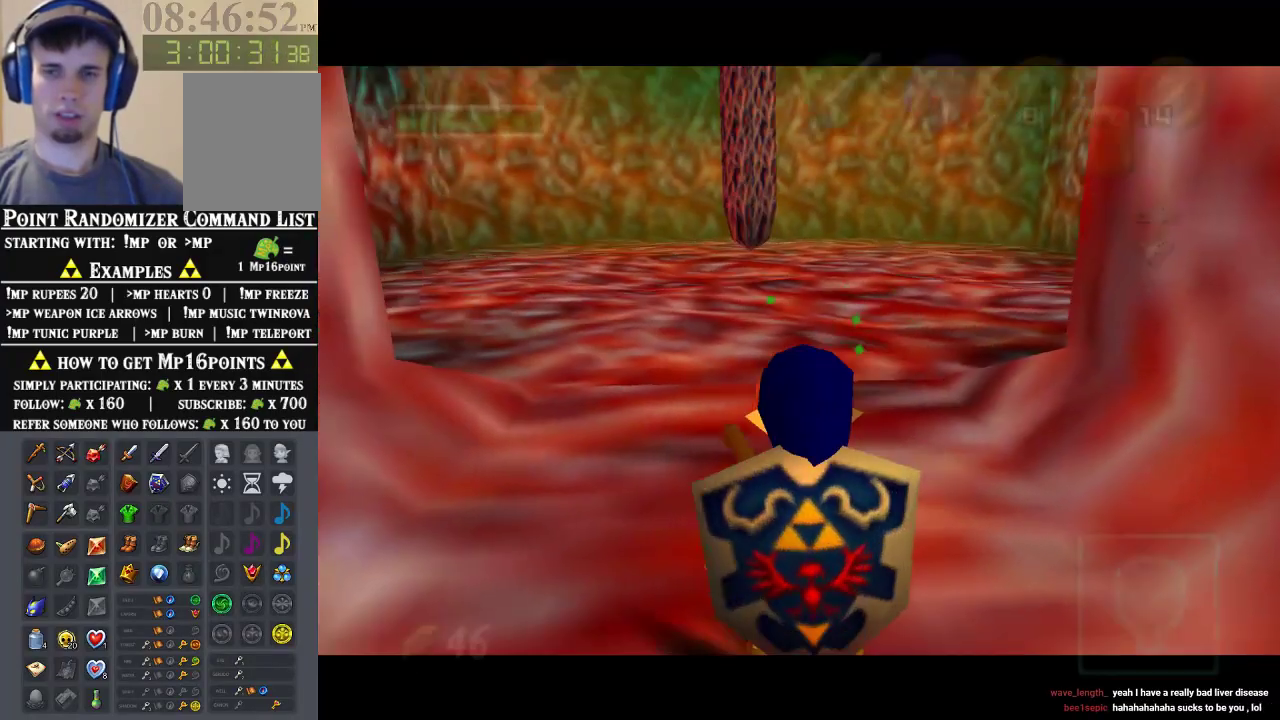
{"buttons": [], "left_stick": "up", "events": []}
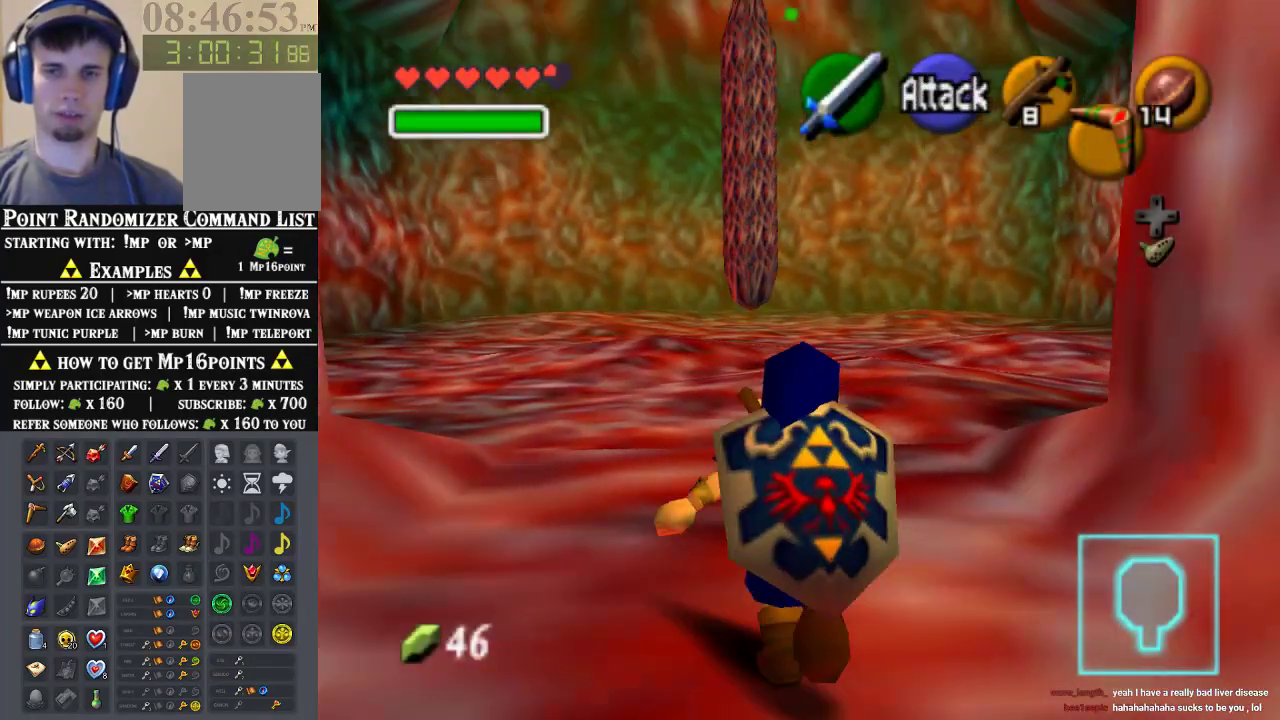
{"buttons": ["Z"], "left_stick": "up-right", "events": [[267, "Z", "down"], [367, "left_stick", "up-right"]]}
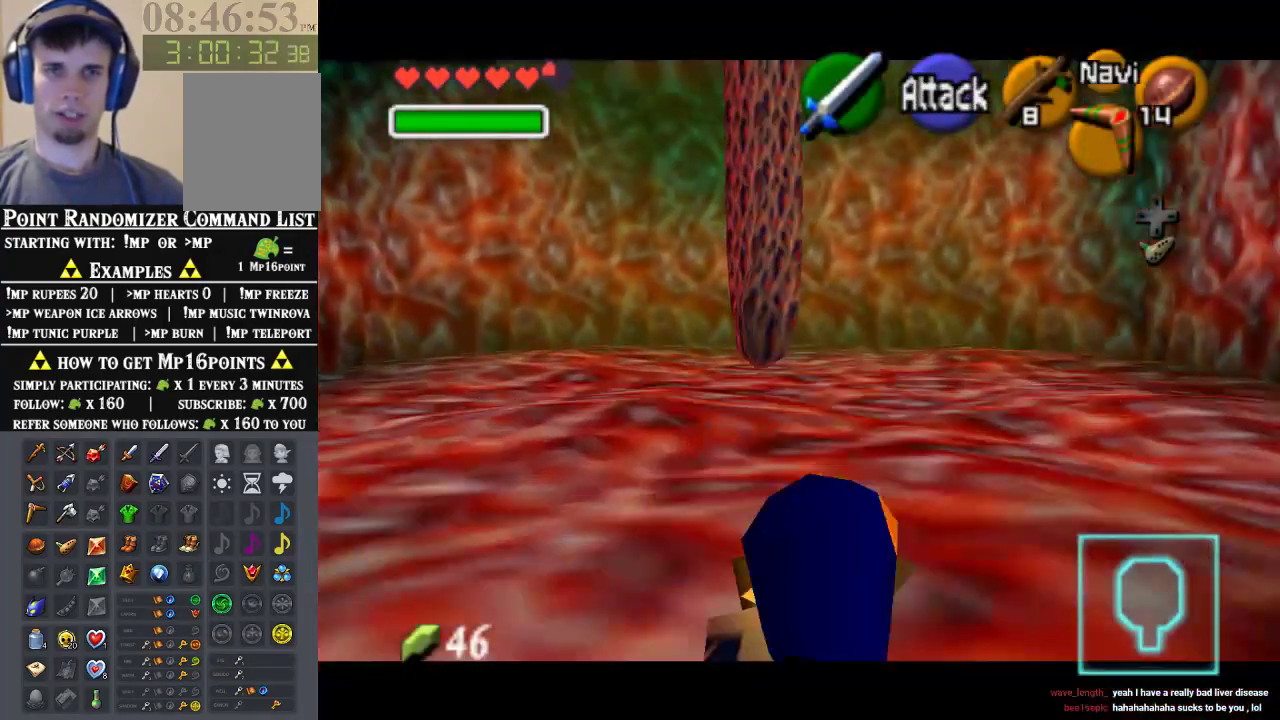
{"buttons": ["Z", "C_DOWN"], "left_stick": "up-right", "events": [[233, "C_DOWN", "down"]]}
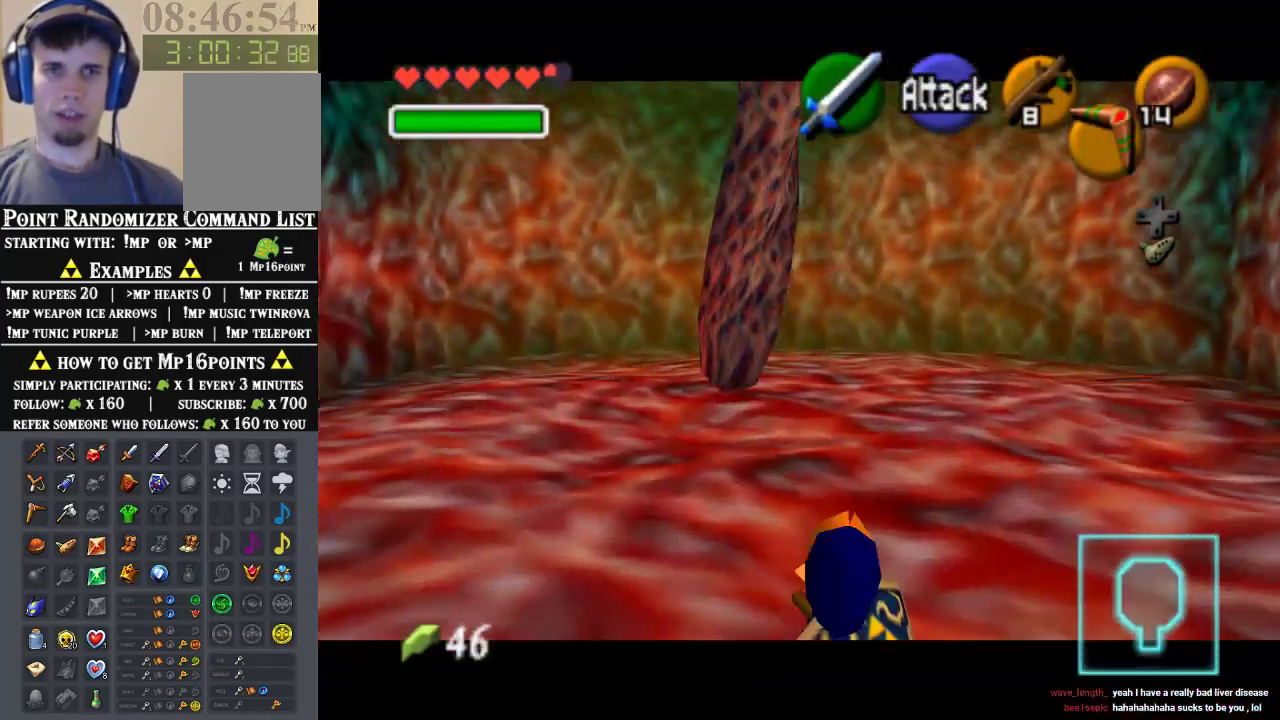
{"buttons": ["Z"], "left_stick": "up-right", "events": [[33, "C_DOWN", "up"]]}
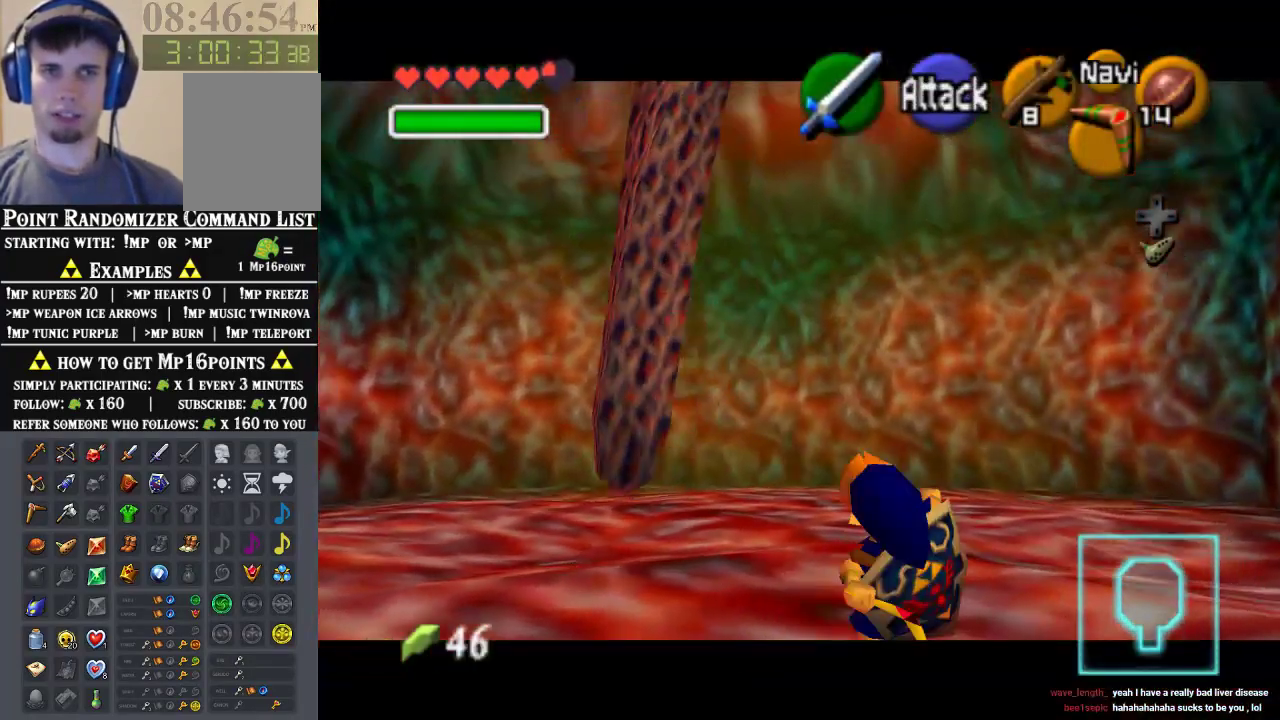
{"buttons": ["Z"], "left_stick": "up-right", "events": []}
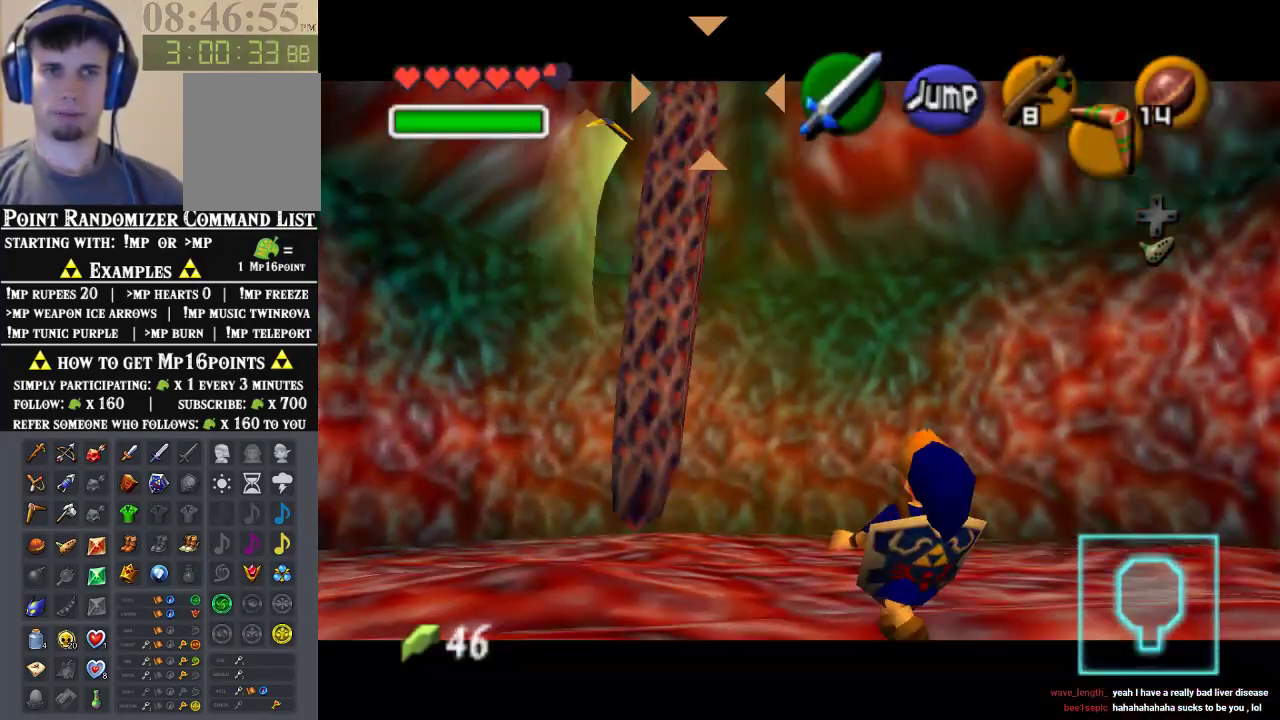
{"buttons": ["Z"], "left_stick": "up-right", "events": []}
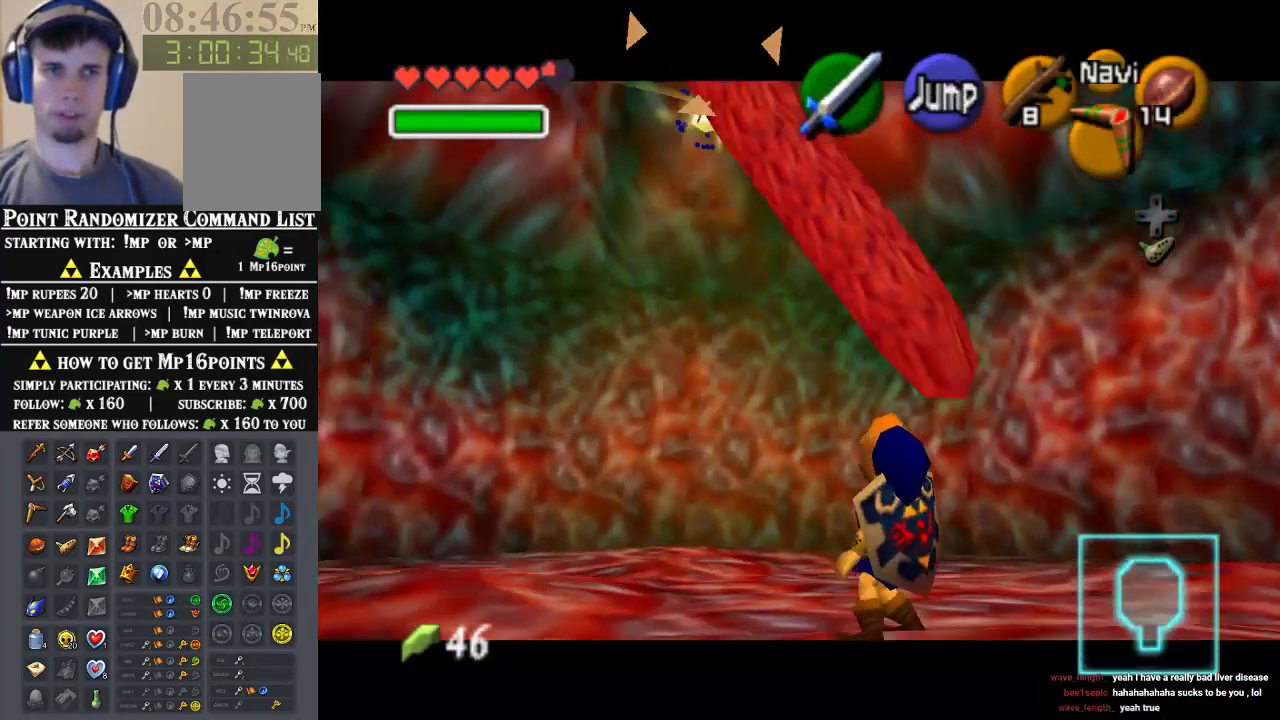
{"buttons": ["Z"], "left_stick": "up-right", "events": []}
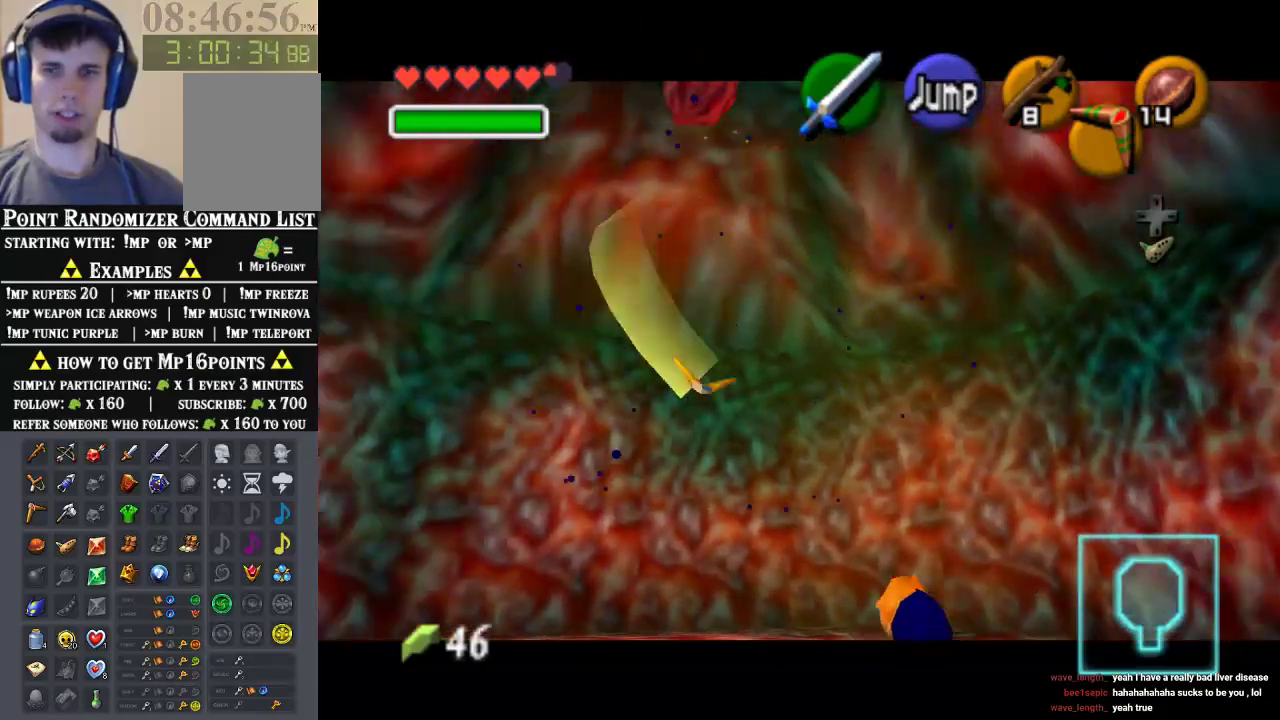
{"buttons": ["Z", "C_DOWN"], "left_stick": "up-right", "events": [[400, "C_DOWN", "down"]]}
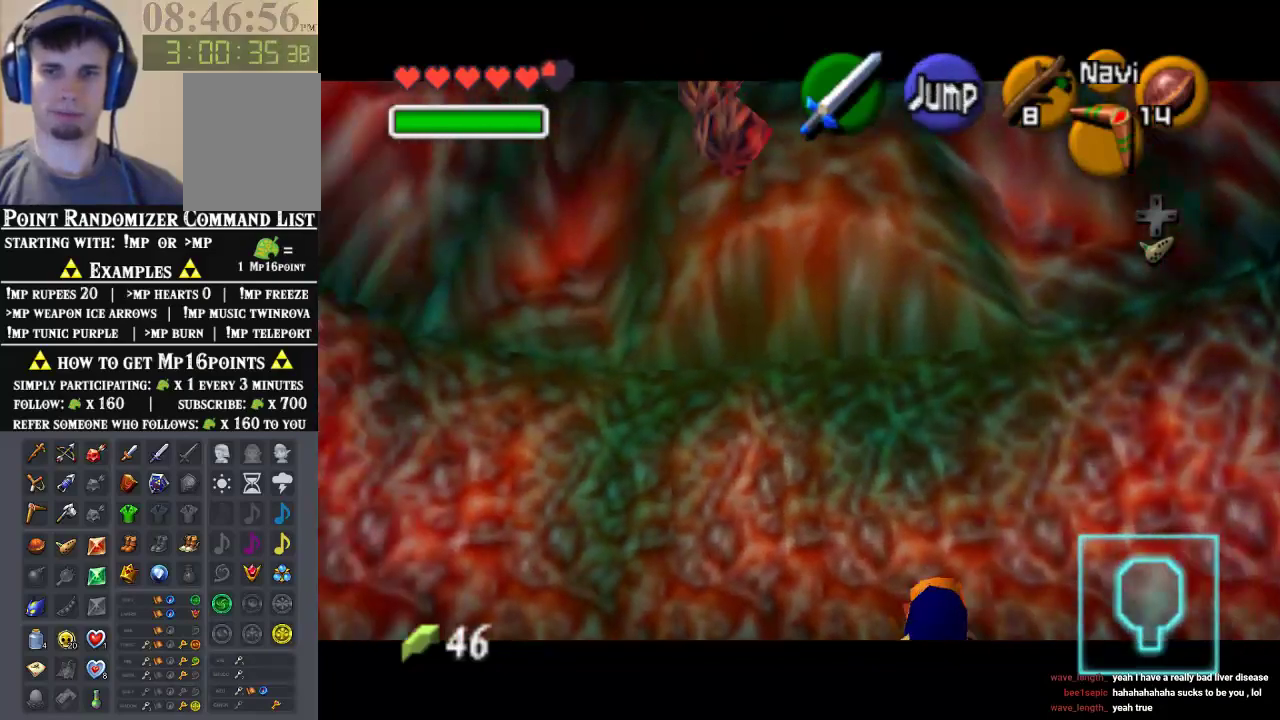
{"buttons": ["Z"], "left_stick": "up-right", "events": [[67, "C_DOWN", "up"]]}
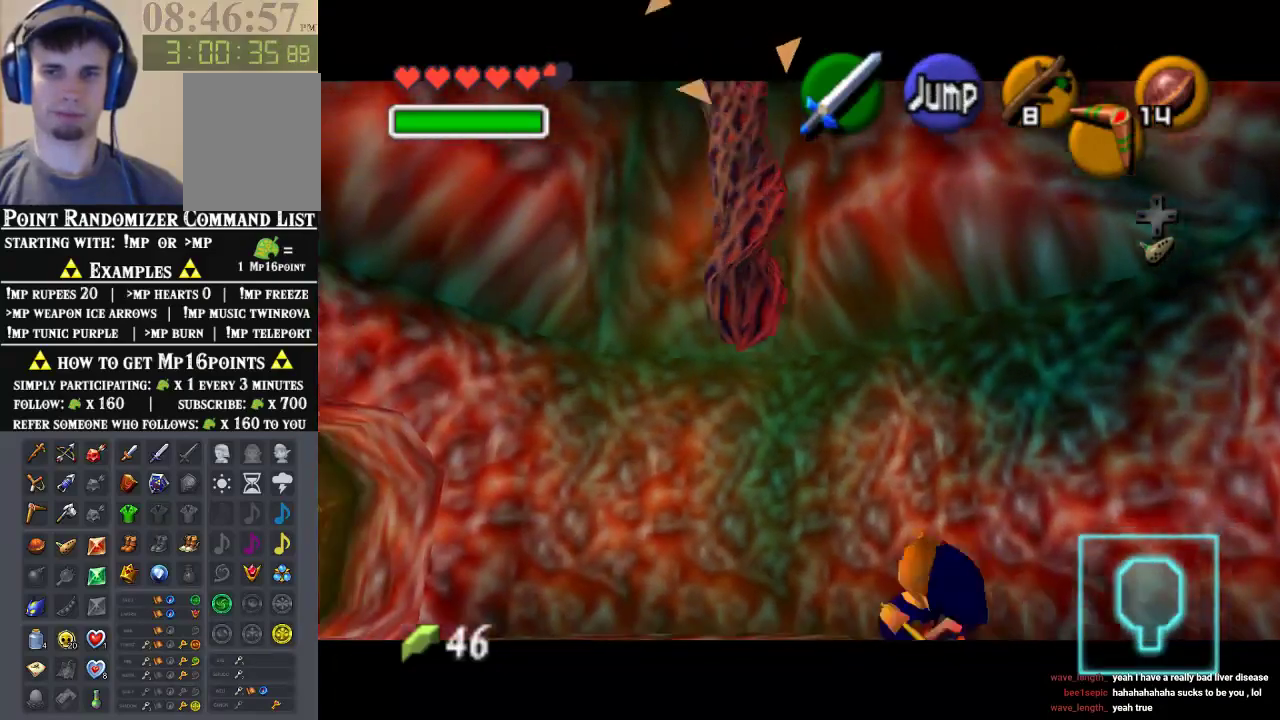
{"buttons": ["Z"], "left_stick": "up-right", "events": []}
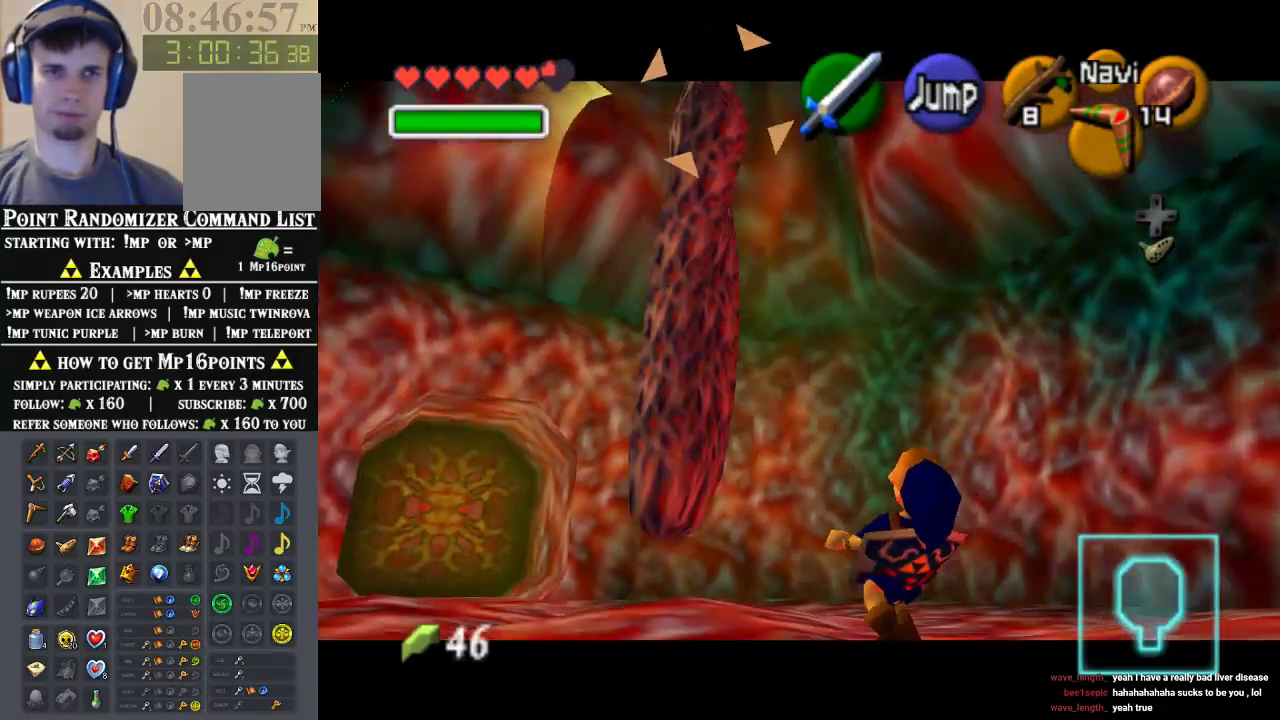
{"buttons": ["Z"], "left_stick": "up-right", "events": [[67, "left_stick", "up"], [333, "left_stick", "up-right"]]}